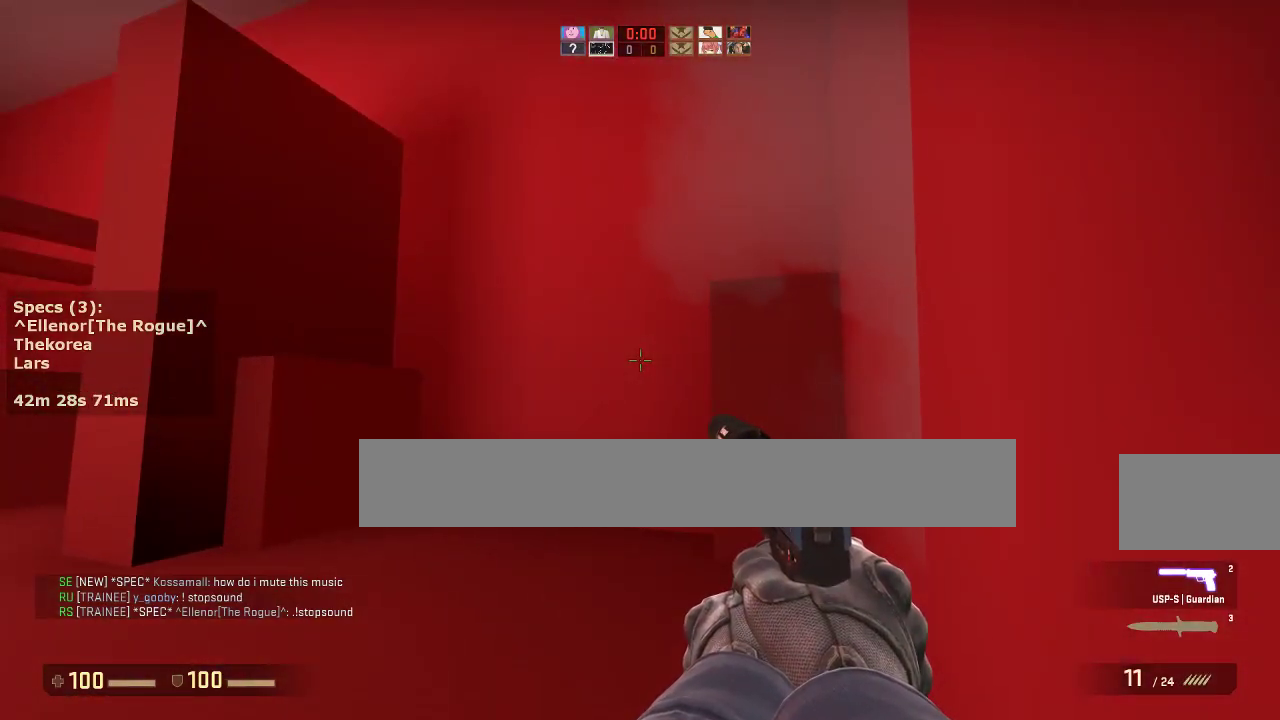
Gameplay with keyboard and mouse; each line is a JSON object with the keys and mouse buttons held at the frame after it. "events" lists presses ("down") and releases ("up") of "1", "2", "3", "4", "5", "a", "alt", "c", "caps_lock", "ctrl", "d", "e", "f", "g", "q", "r", "s", "shift", "space", "t", "tab", "v", "w", "x", "z", "mouse_left", "mouse_middle", "mouse_right", "mouse_mb4", "mouse_mb5", "mouse_wheel_up" and "mouse_wheel_down" between this image and that frame as [ms after this image, input, new state], when the widget could be followed in between. "mouse_left", "mouse_middle", "mouse_right", "mouse_mb4", "mouse_mb5", "mouse_wheel_up", "mouse_wheel_down" = the "left", "middle", "right", "mb4", "mb5", "wheel_up", "wheel_down" buttons of the "mouse" list. No other keys are recorded. Not read: mouse_move.
{"keys": [], "mouse": [], "events": []}
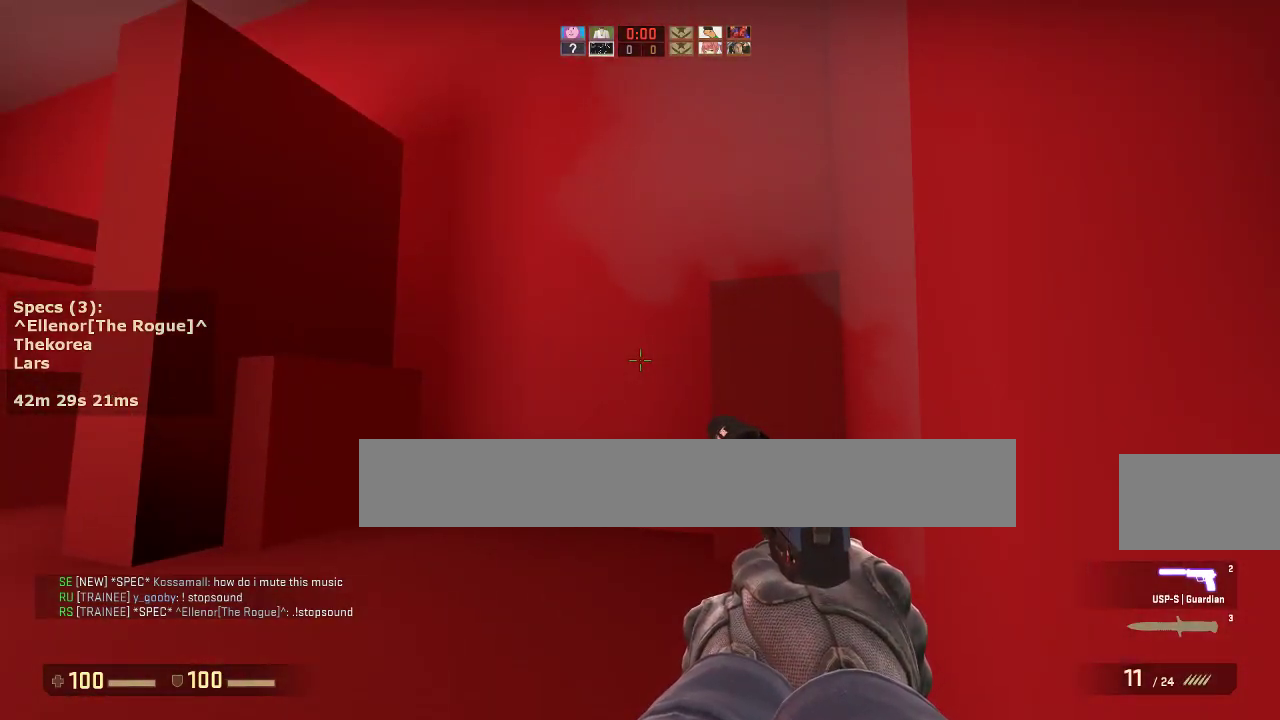
{"keys": [], "mouse": [], "events": []}
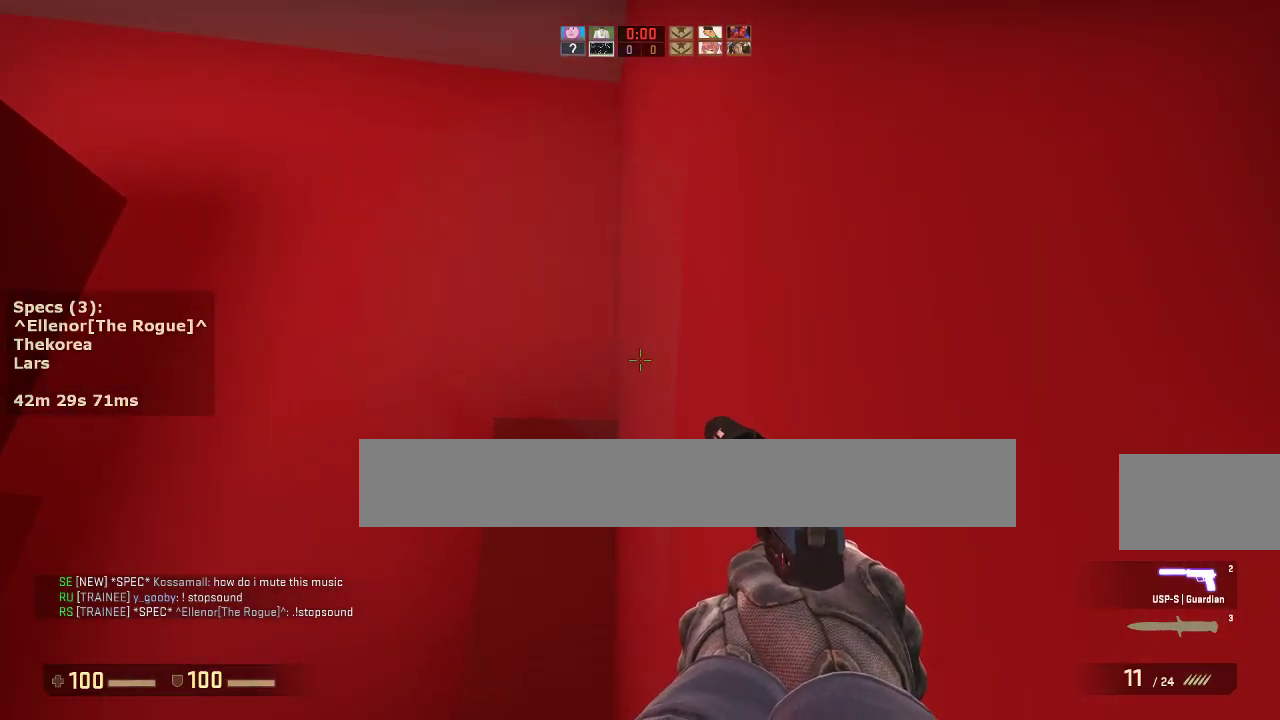
{"keys": ["a", "w"], "mouse": [], "events": [[67, "a", "down"], [200, "w", "down"]]}
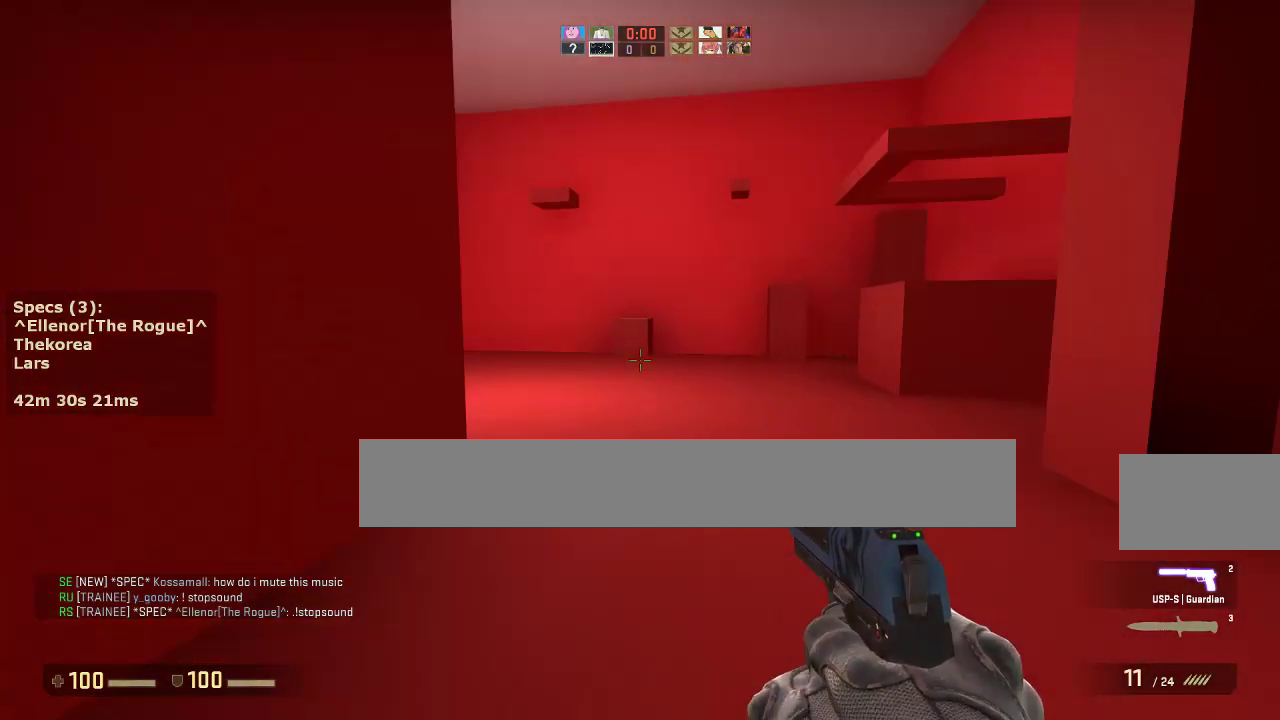
{"keys": ["w"], "mouse": [], "events": [[33, "a", "up"], [33, "r", "down"], [167, "r", "up"]]}
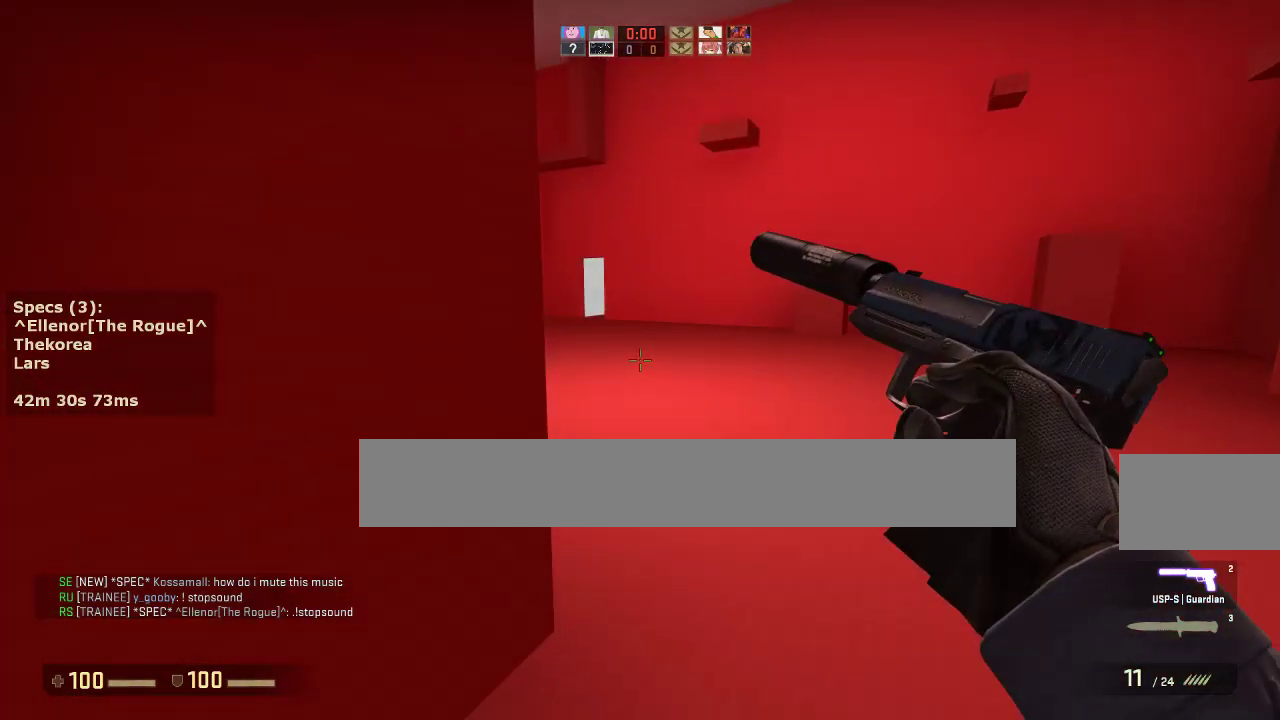
{"keys": ["w"], "mouse": [], "events": [[183, "d", "down"], [333, "d", "up"]]}
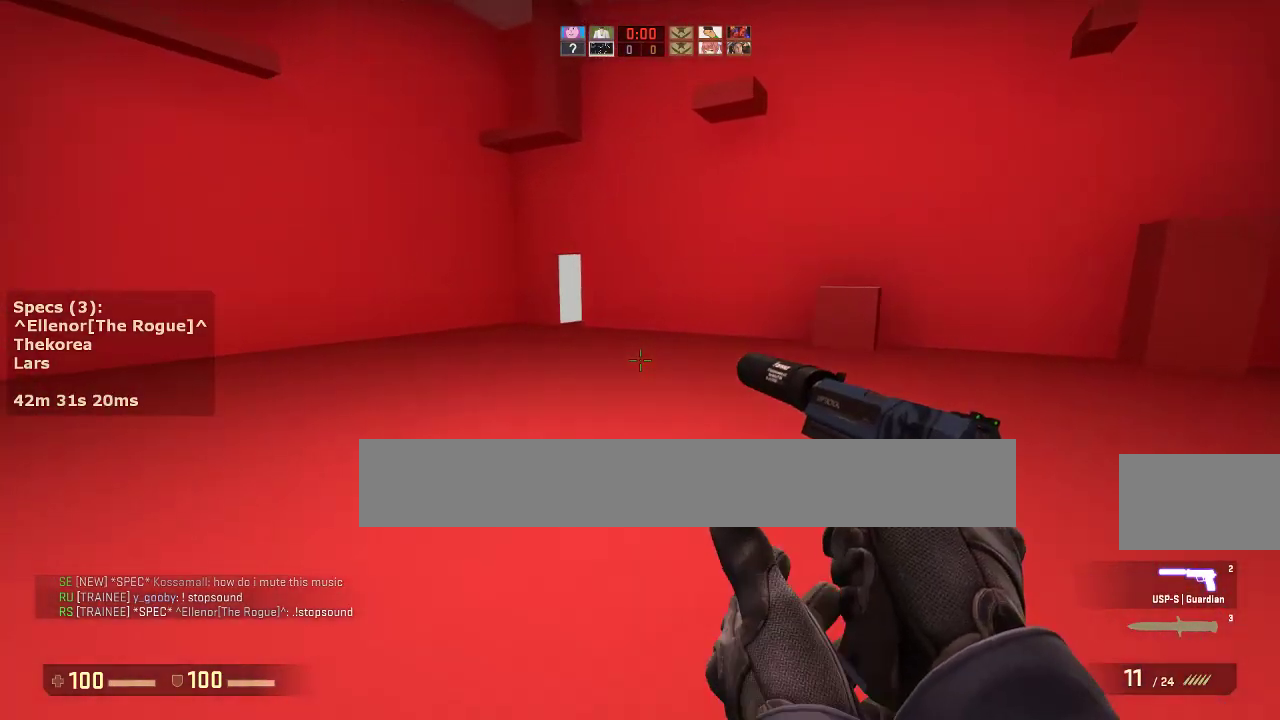
{"keys": ["w"], "mouse": [], "events": []}
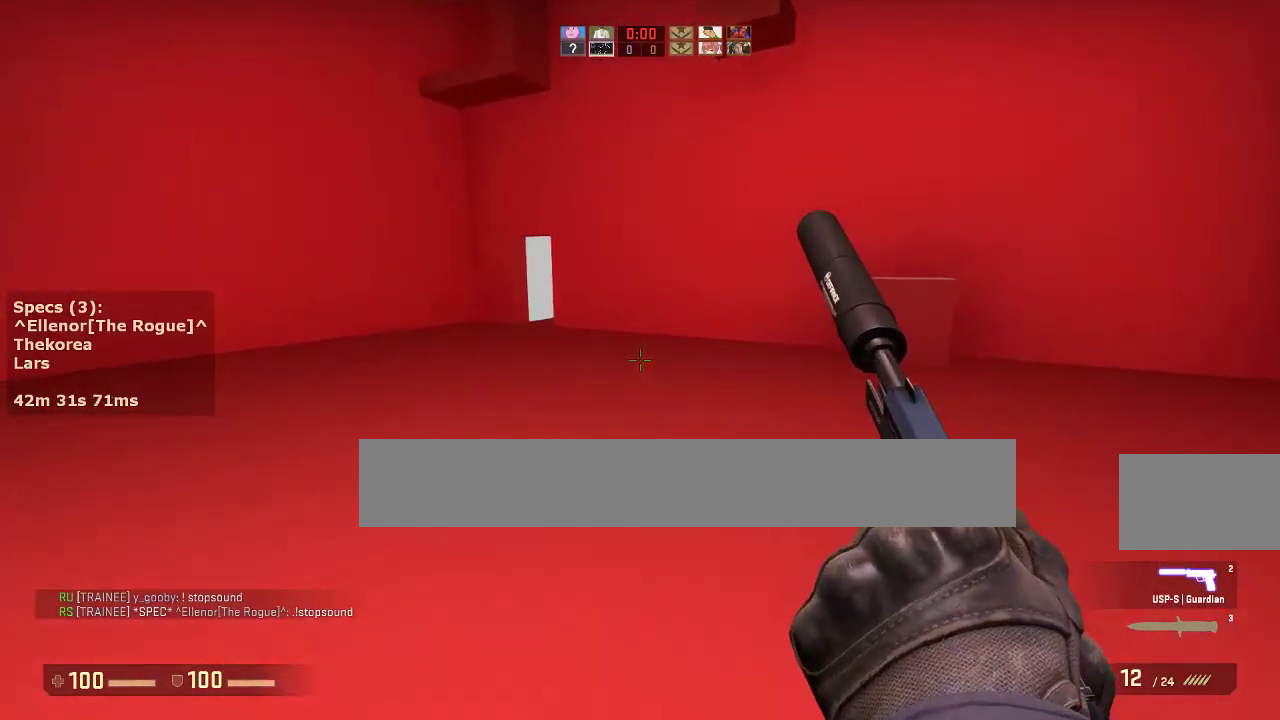
{"keys": ["w"], "mouse": [], "events": []}
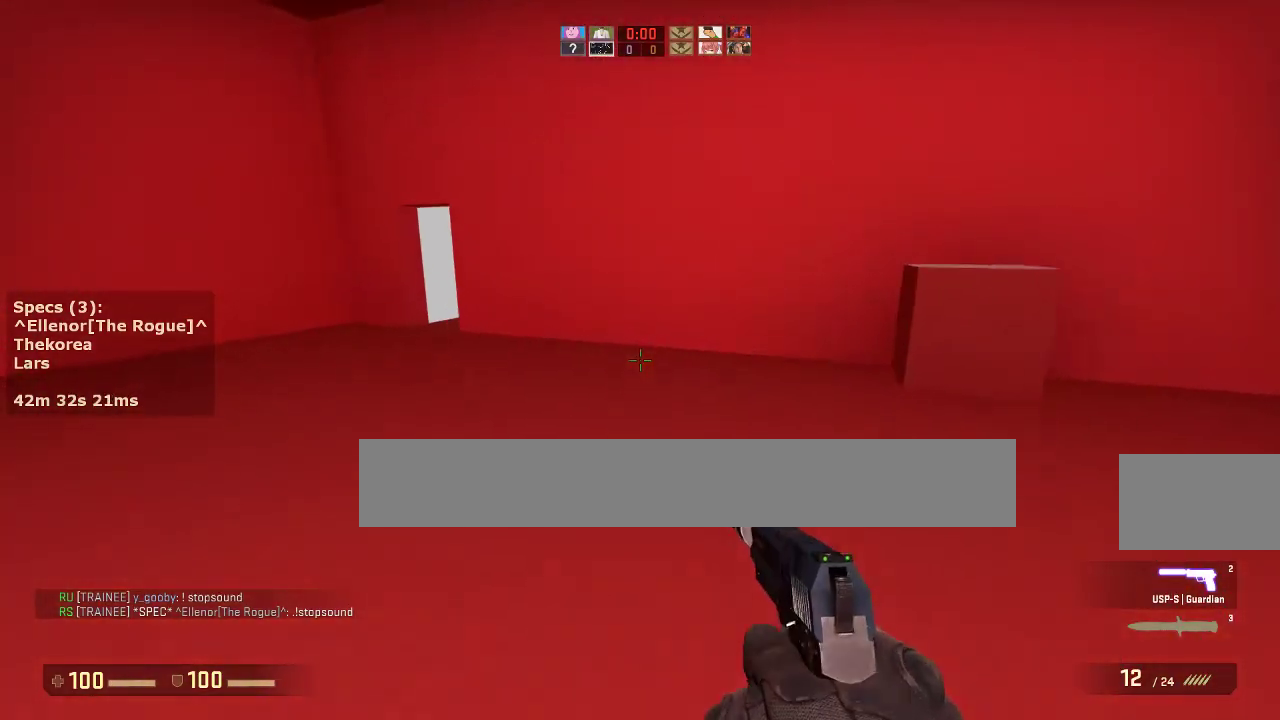
{"keys": ["w"], "mouse": [], "events": []}
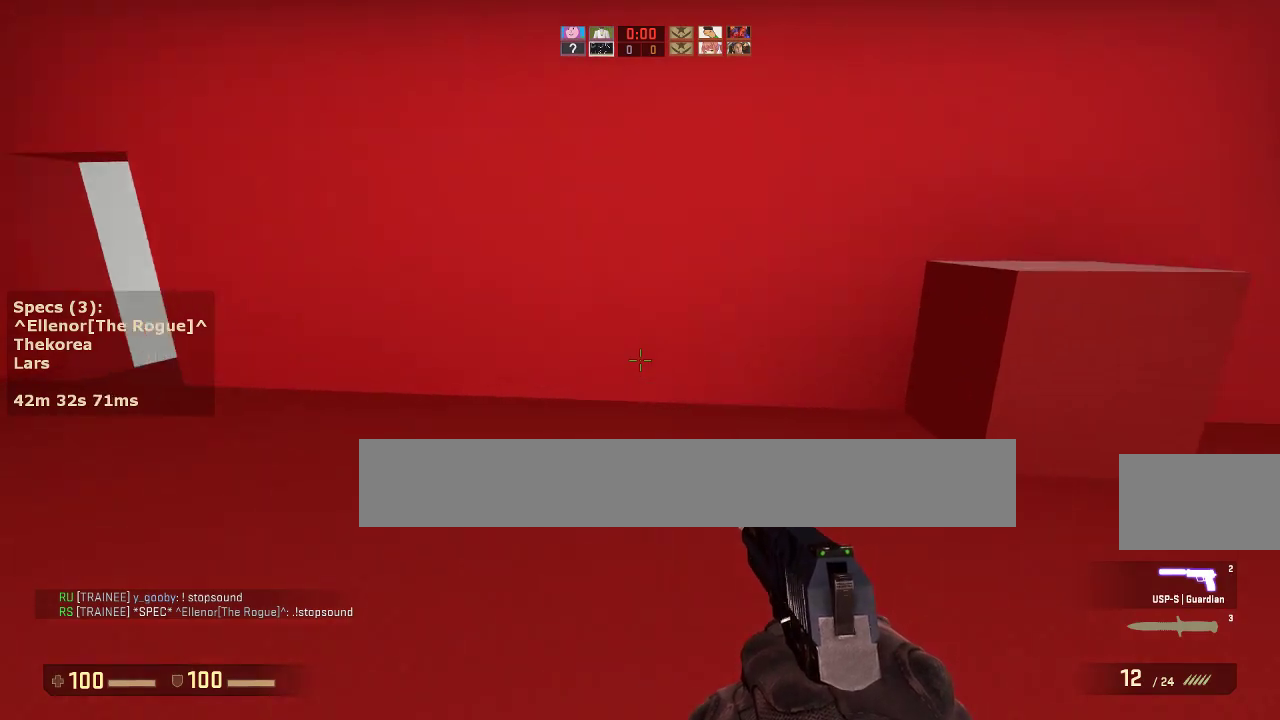
{"keys": ["w"], "mouse": [], "events": [[67, "a", "down"], [333, "a", "up"]]}
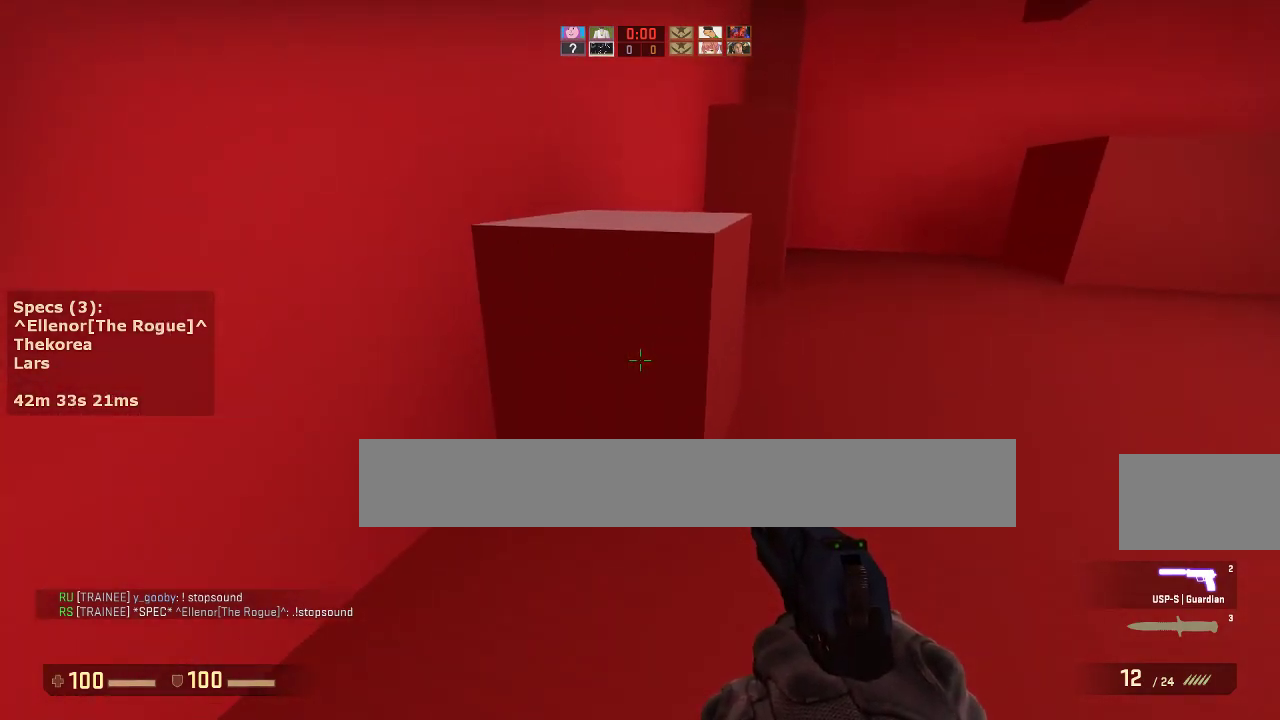
{"keys": ["a", "ctrl"], "mouse": ["wheel_down"], "events": [[33, "a", "down"], [450, "ctrl", "down"], [450, "mouse_wheel_down", "down"], [500, "w", "up"]]}
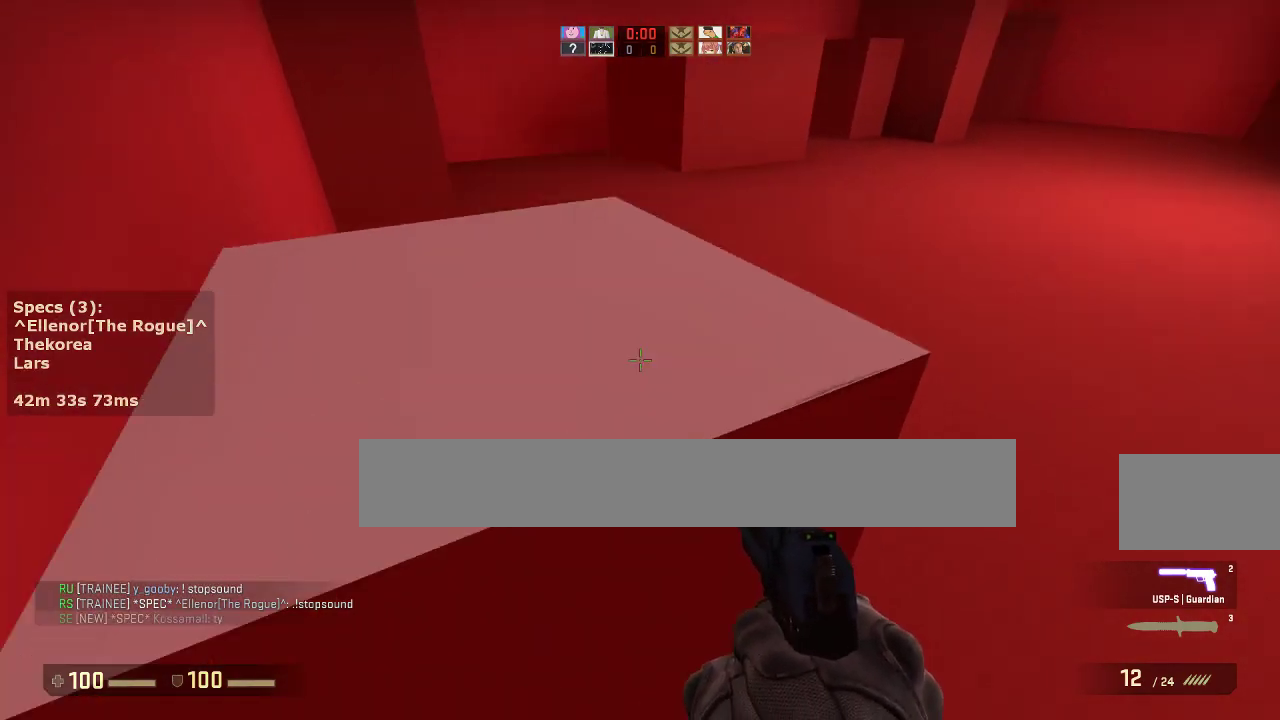
{"keys": [], "mouse": [], "events": [[133, "mouse_wheel_down", "up"], [283, "ctrl", "up"], [333, "a", "up"]]}
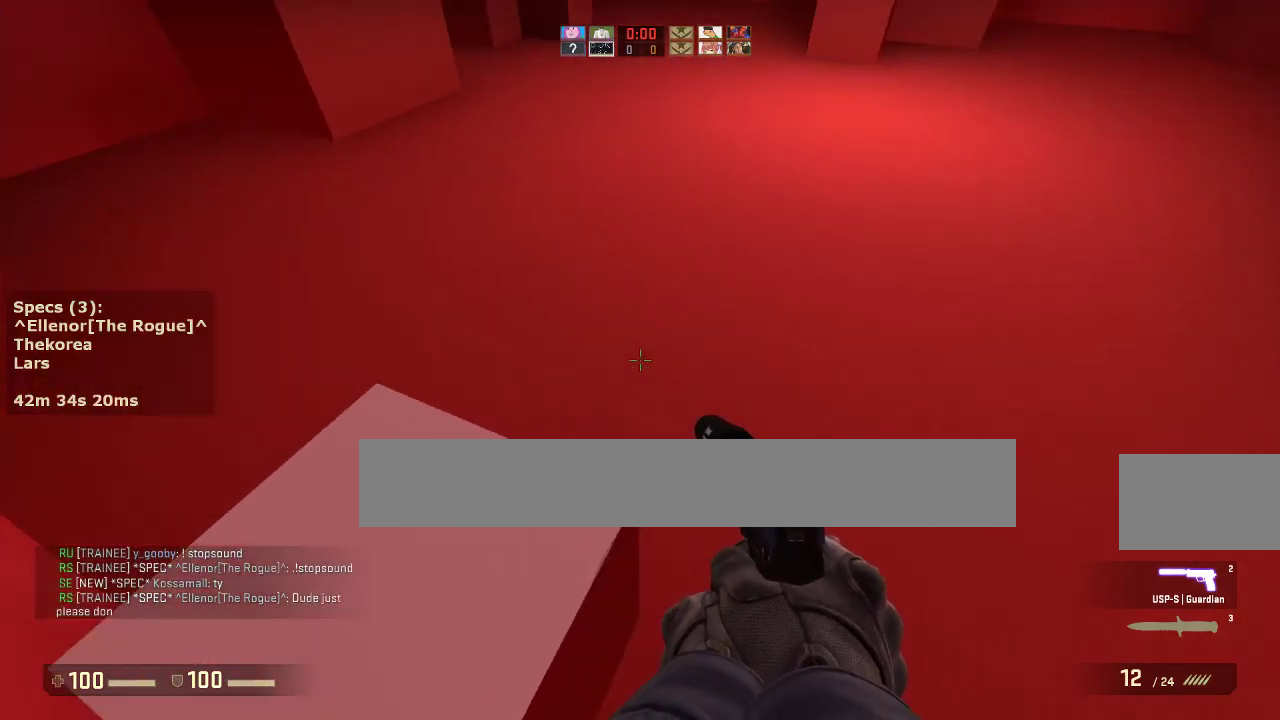
{"keys": ["a", "w"], "mouse": [], "events": [[67, "a", "down"], [67, "w", "down"]]}
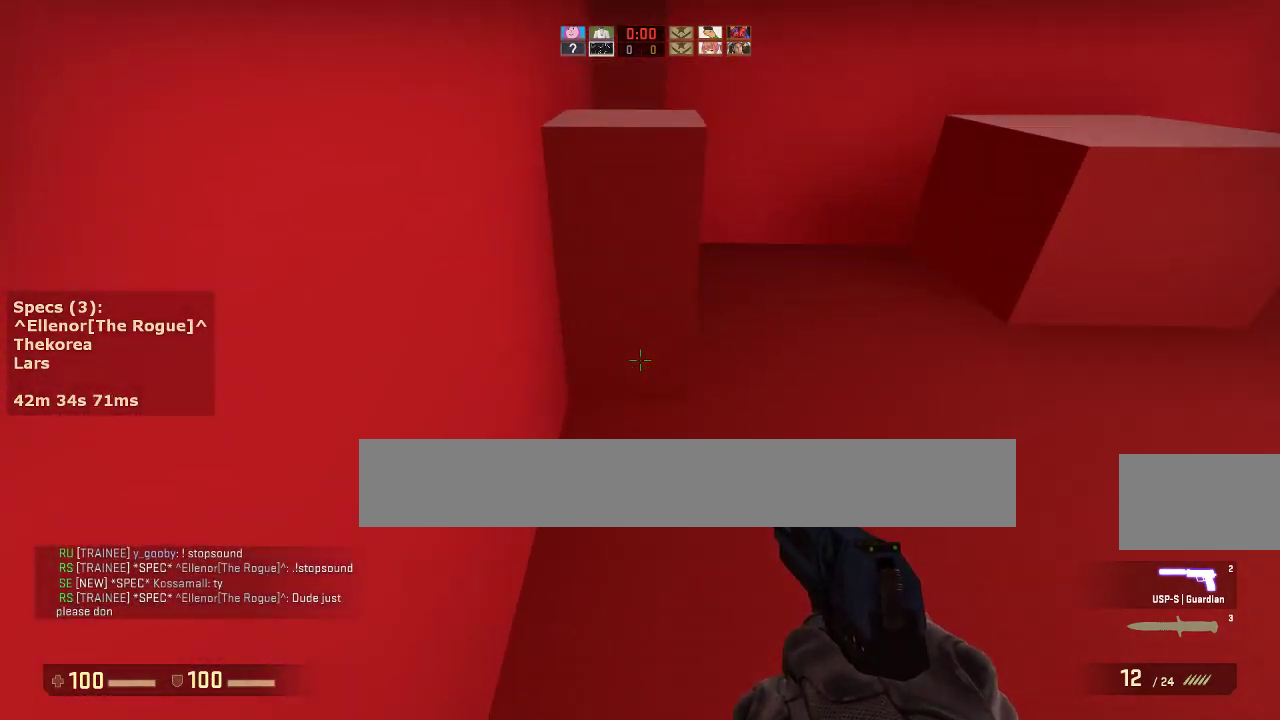
{"keys": ["a", "ctrl"], "mouse": [], "events": [[33, "mouse_wheel_down", "down"], [33, "w", "up"], [117, "a", "up"], [117, "d", "down"], [117, "mouse_wheel_down", "up"], [217, "a", "down"], [217, "d", "up"], [317, "a", "up"], [317, "d", "down"], [400, "a", "down"], [400, "ctrl", "down"], [400, "d", "up"]]}
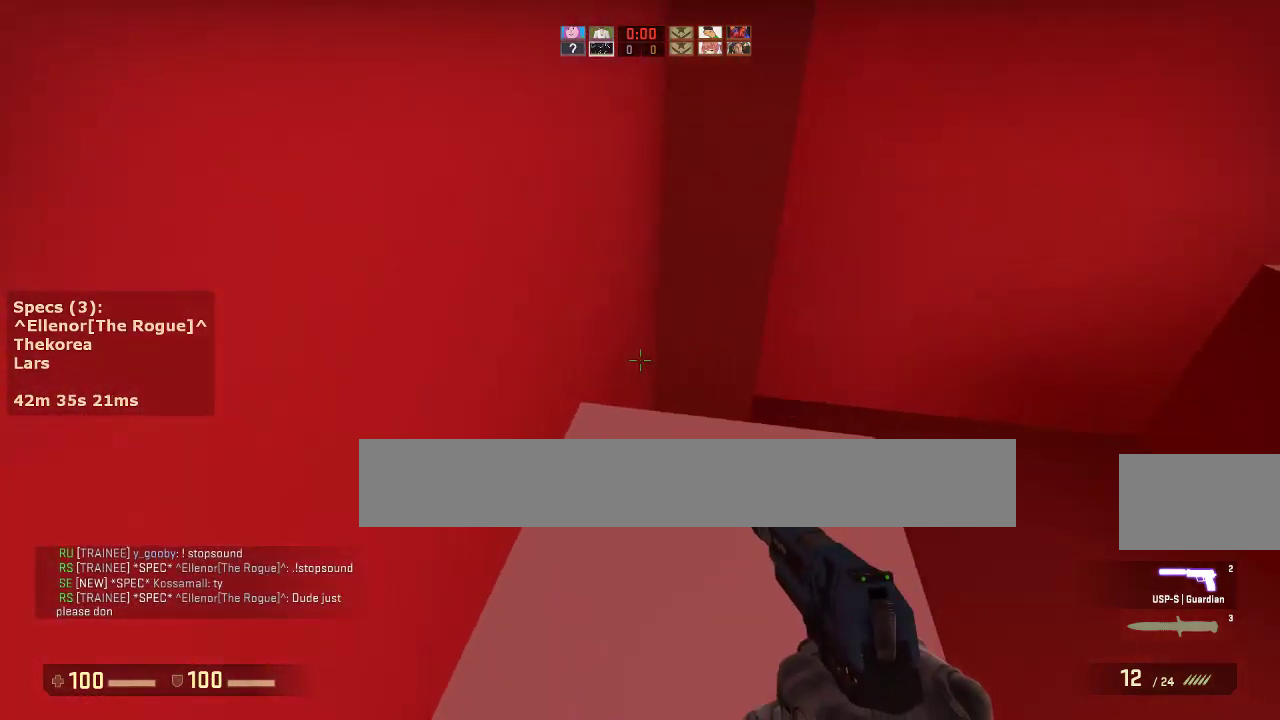
{"keys": ["w"], "mouse": [], "events": [[100, "a", "up"], [133, "ctrl", "up"], [233, "w", "down"]]}
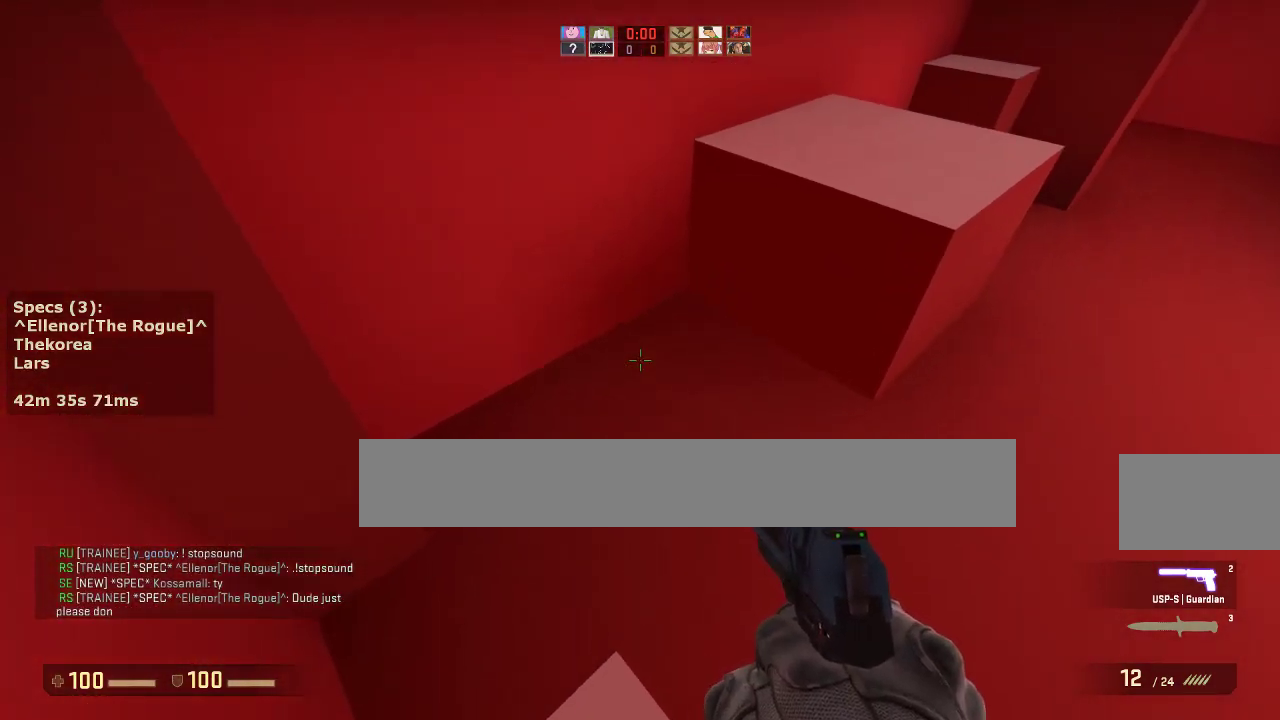
{"keys": ["a"], "mouse": [], "events": [[100, "d", "down"], [100, "mouse_wheel_down", "down"], [150, "w", "up"], [250, "mouse_wheel_down", "up"], [300, "a", "down"], [333, "d", "up"]]}
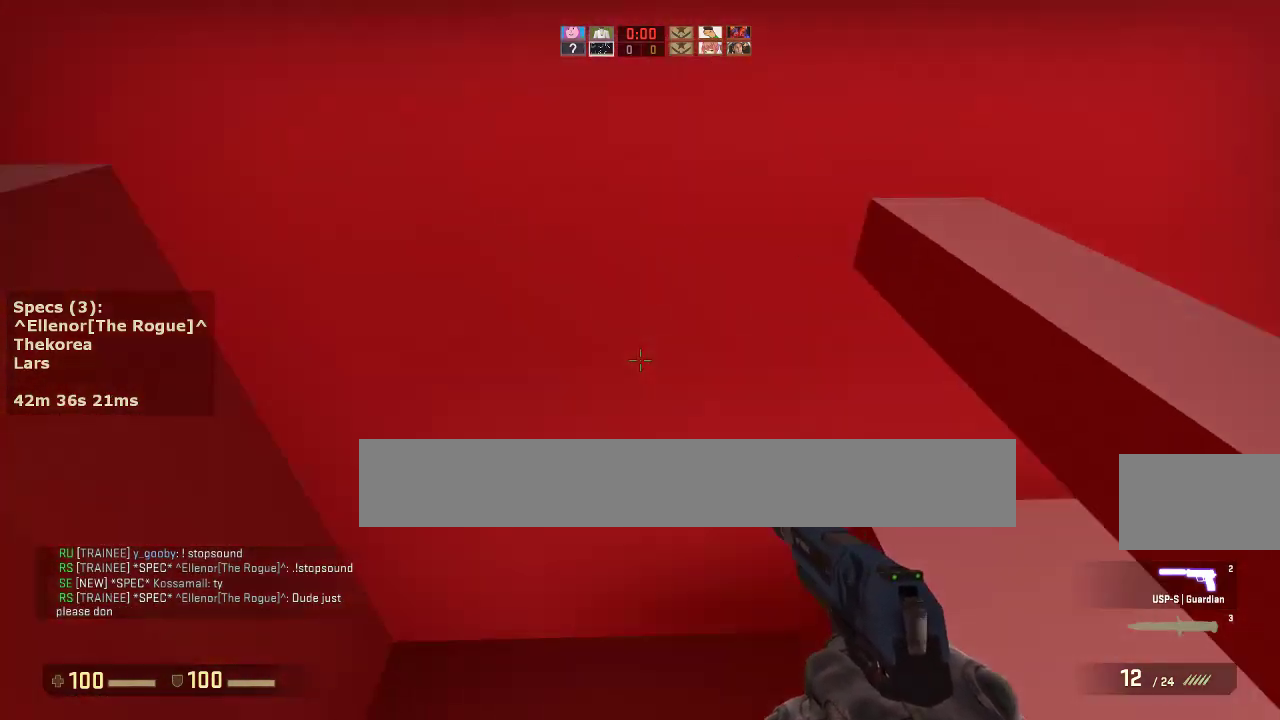
{"keys": [], "mouse": [], "events": [[83, "a", "up"], [83, "d", "down"], [167, "ctrl", "down"], [500, "ctrl", "up"], [500, "d", "up"]]}
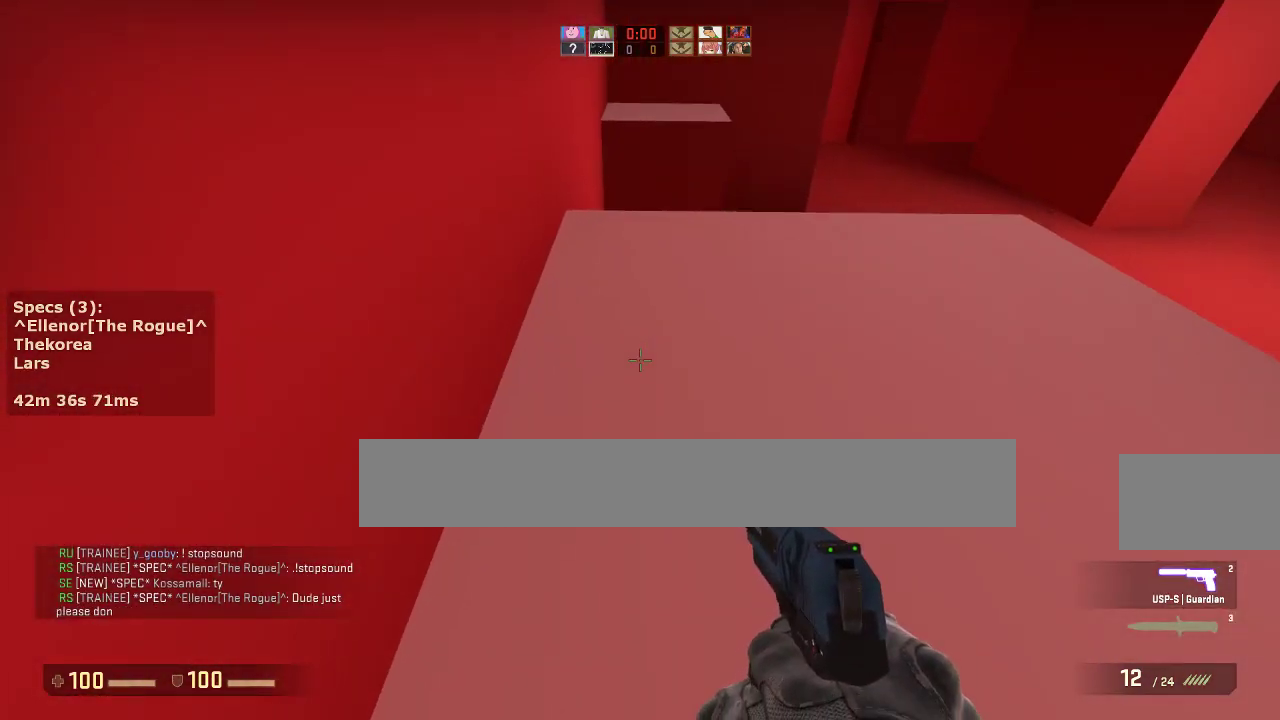
{"keys": ["a", "w"], "mouse": [], "events": [[233, "a", "down"], [233, "w", "down"]]}
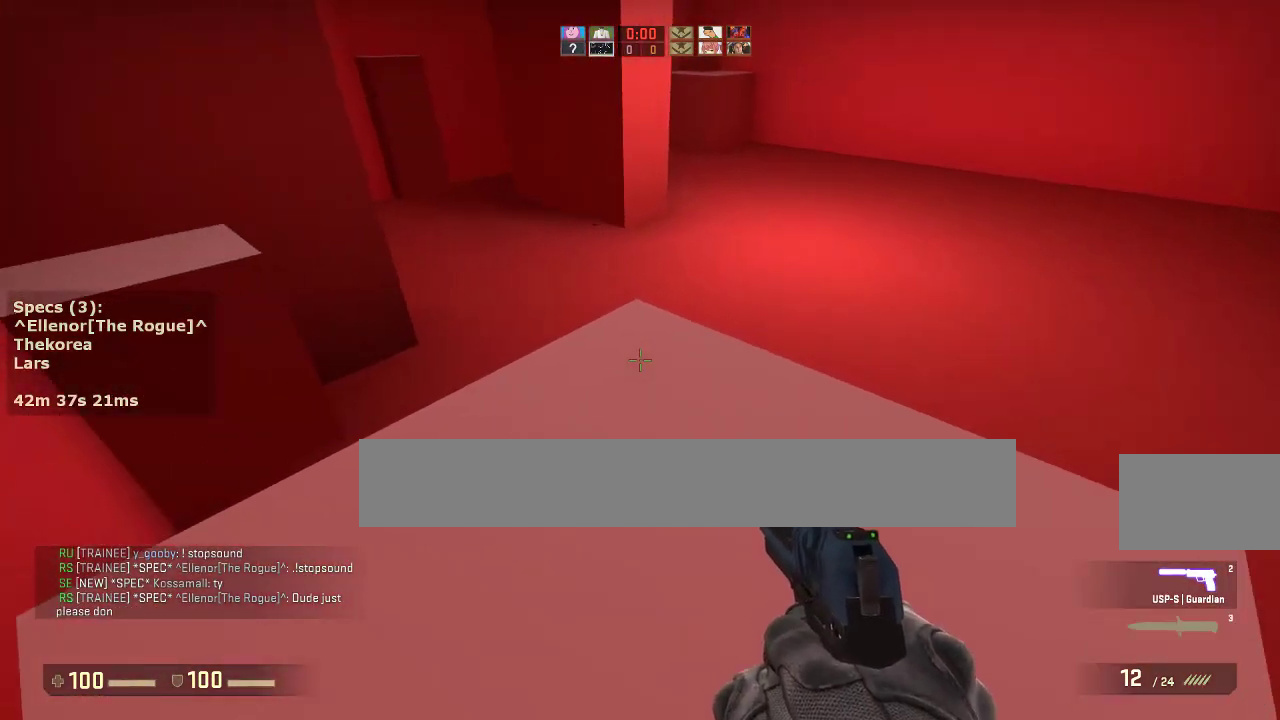
{"keys": ["ctrl", "d"], "mouse": [], "events": [[383, "ctrl", "down"], [383, "mouse_wheel_down", "down"], [383, "w", "up"], [483, "a", "up"], [483, "d", "down"], [483, "mouse_wheel_down", "up"]]}
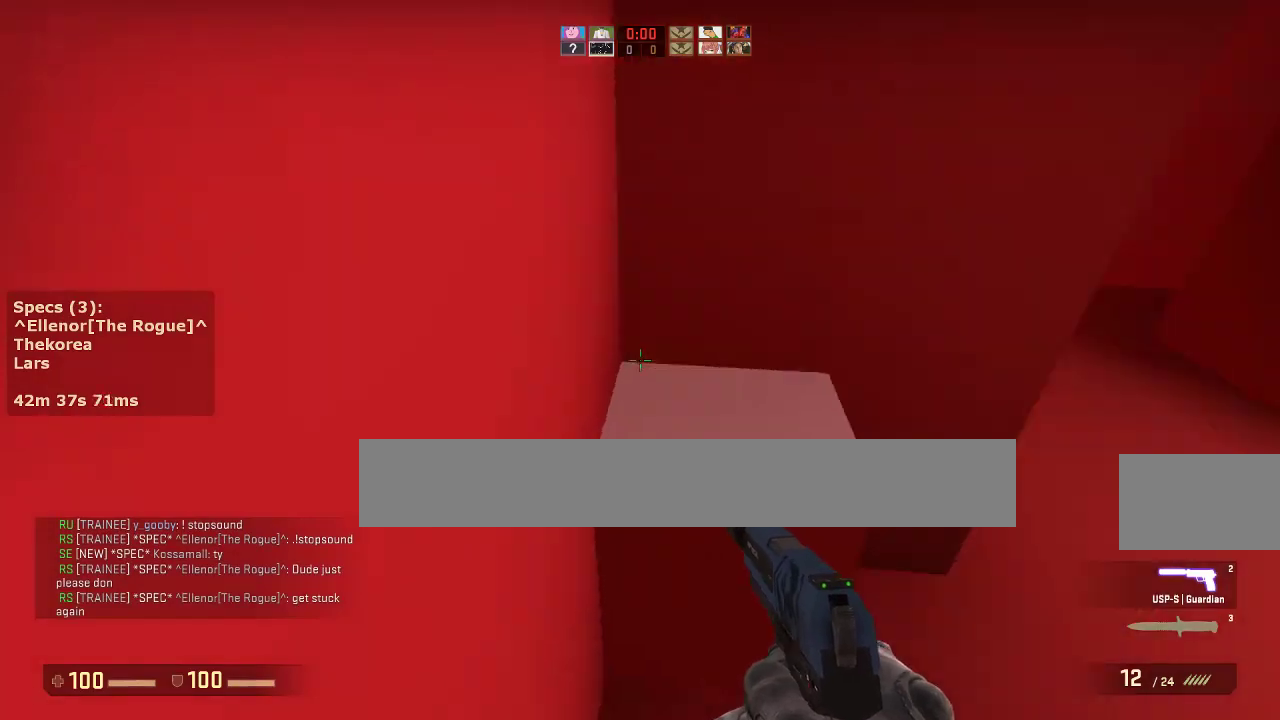
{"keys": [], "mouse": [], "events": [[67, "a", "down"], [117, "d", "up"], [317, "a", "up"], [350, "ctrl", "up"]]}
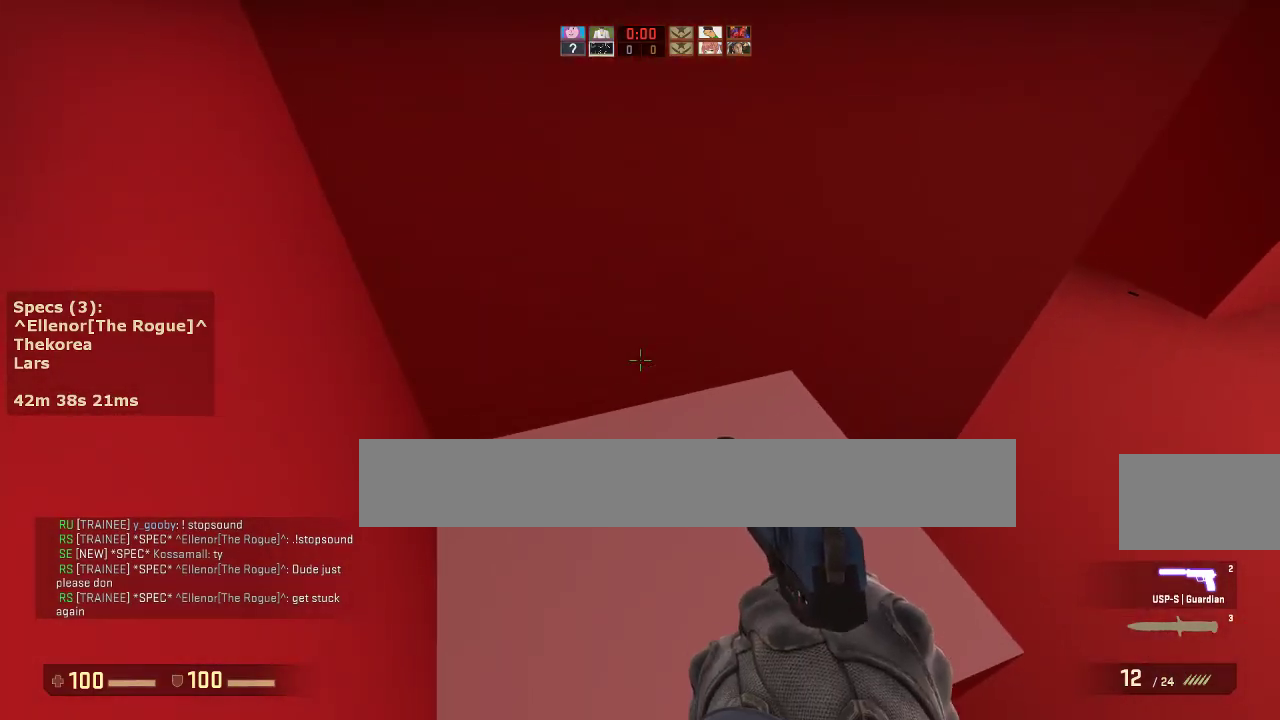
{"keys": ["d"], "mouse": ["wheel_down"], "events": [[100, "d", "down"], [100, "w", "down"], [467, "mouse_wheel_down", "down"], [467, "w", "up"]]}
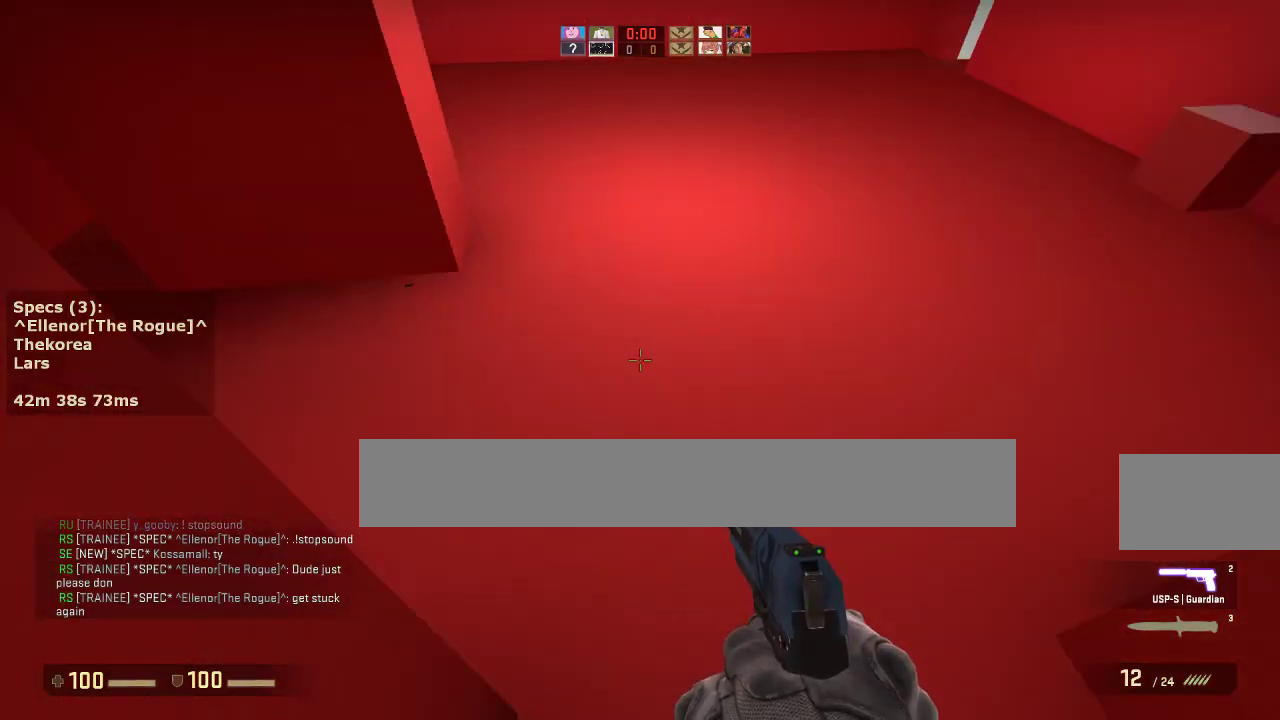
{"keys": ["a"], "mouse": [], "events": [[67, "a", "down"], [67, "mouse_wheel_down", "up"], [100, "d", "up"]]}
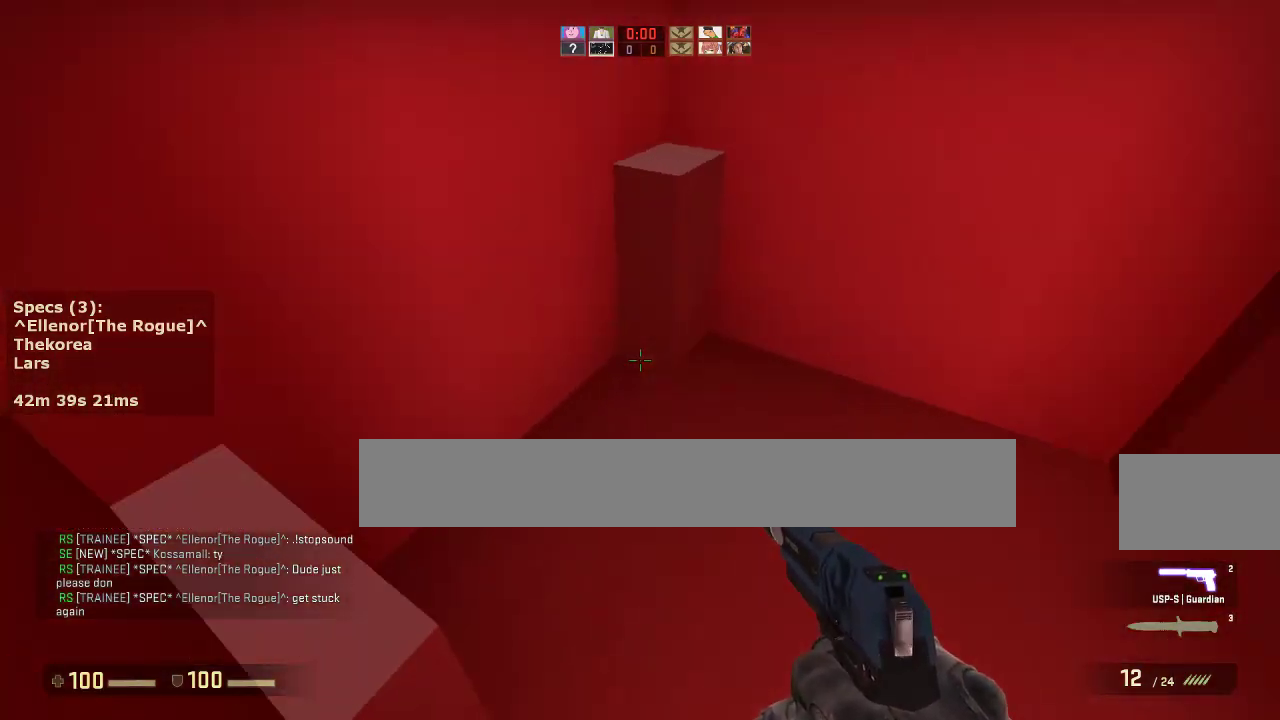
{"keys": ["ctrl", "s"], "mouse": [], "events": [[33, "ctrl", "down"], [317, "a", "up"], [450, "s", "down"]]}
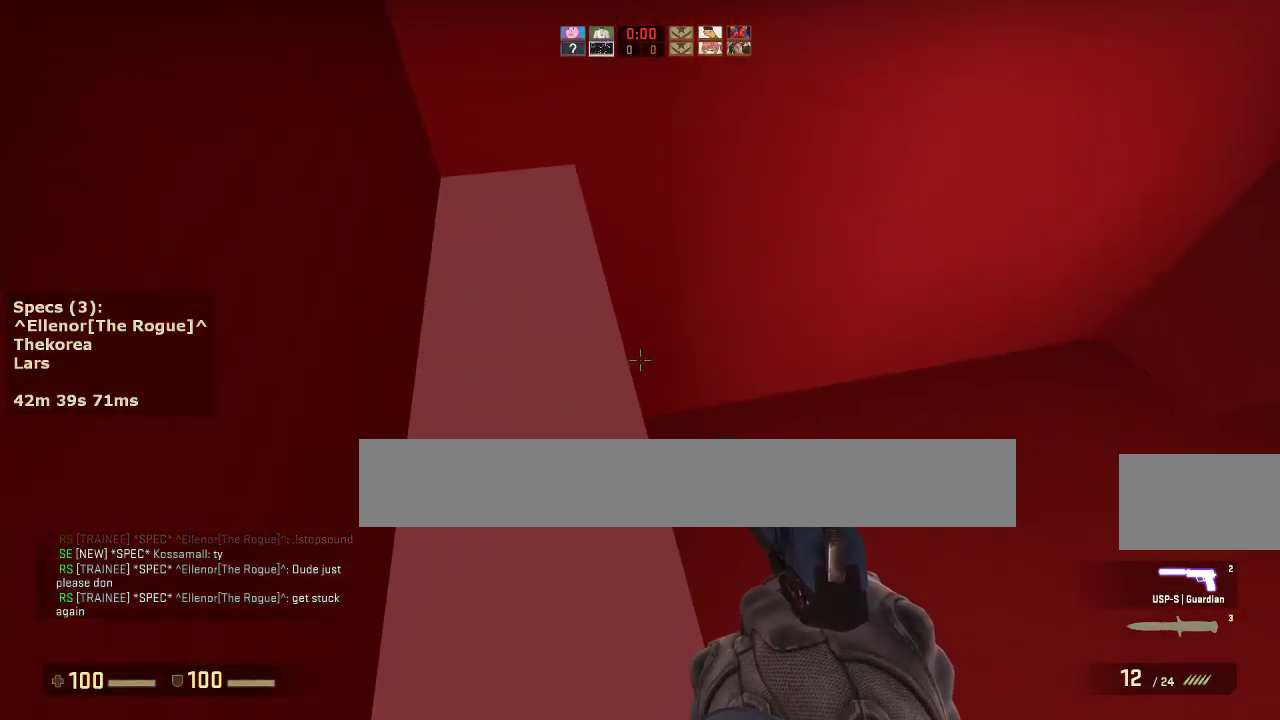
{"keys": ["w"], "mouse": [], "events": [[333, "ctrl", "up"], [333, "s", "up"], [467, "w", "down"]]}
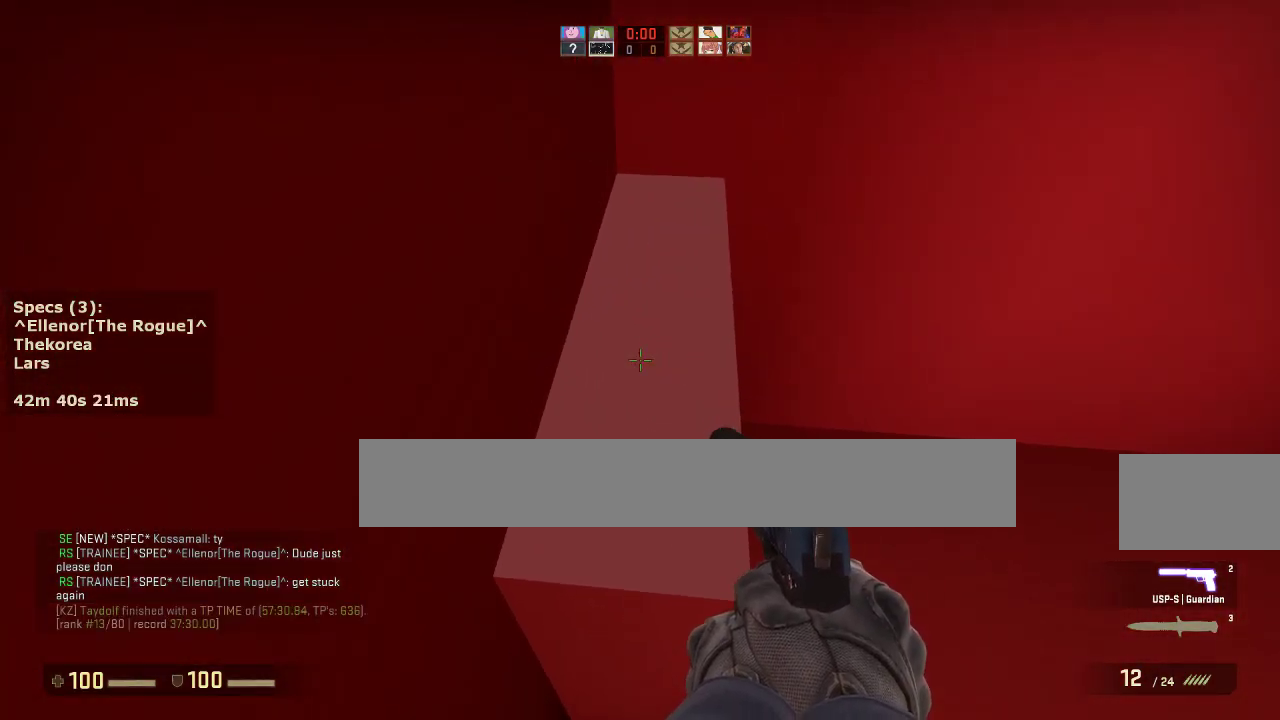
{"keys": ["a"], "mouse": [], "events": [[300, "w", "up"], [433, "a", "down"]]}
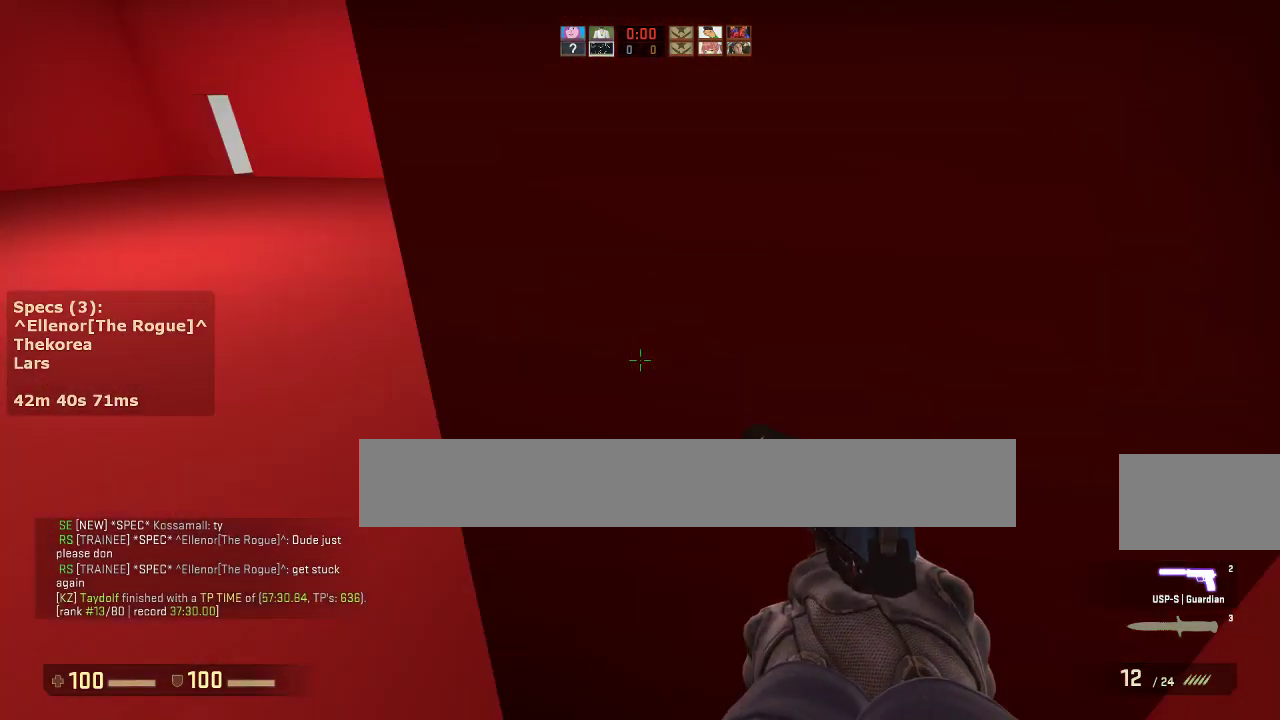
{"keys": ["w"], "mouse": [], "events": [[83, "mouse_left", "down"], [117, "mouse_left", "up"], [167, "w", "down"], [317, "a", "up"], [400, "r", "down"], [500, "r", "up"]]}